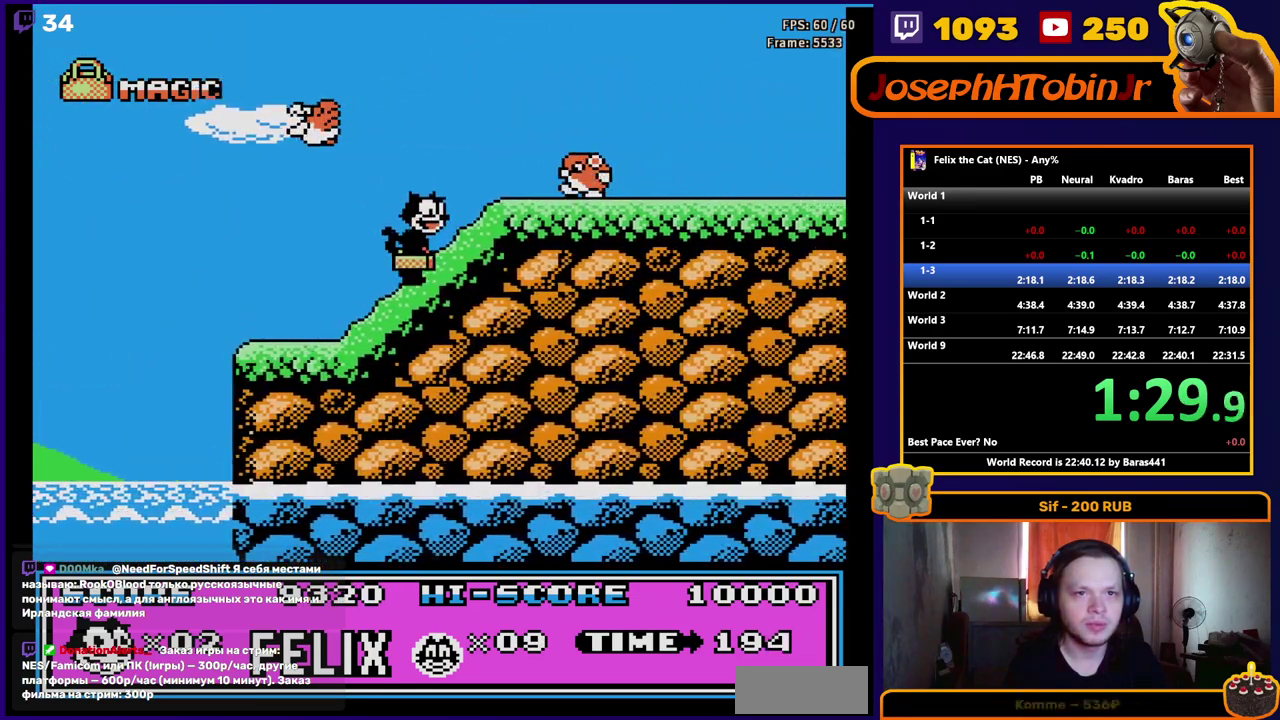
Gameplay with a controller (Nintendo layout); each line is a JSON object with the inputs held at the frame after it. "events" lists button and stick changes between this image and that frame as [ms after this image, input, new state], when the widget could be followed in between. Not read: L1 L3 R1 R3.
{"buttons": ["DPAD_RIGHT"], "events": [[117, "B", "up"]]}
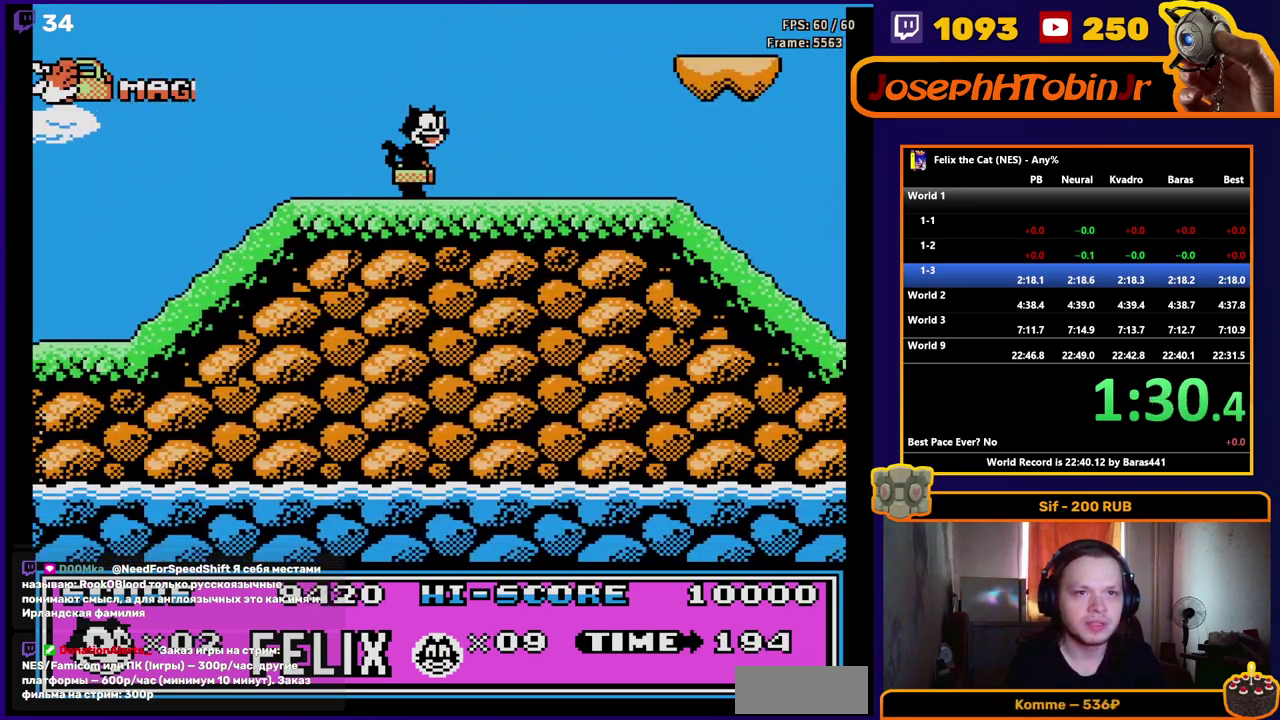
{"buttons": ["DPAD_RIGHT"], "events": []}
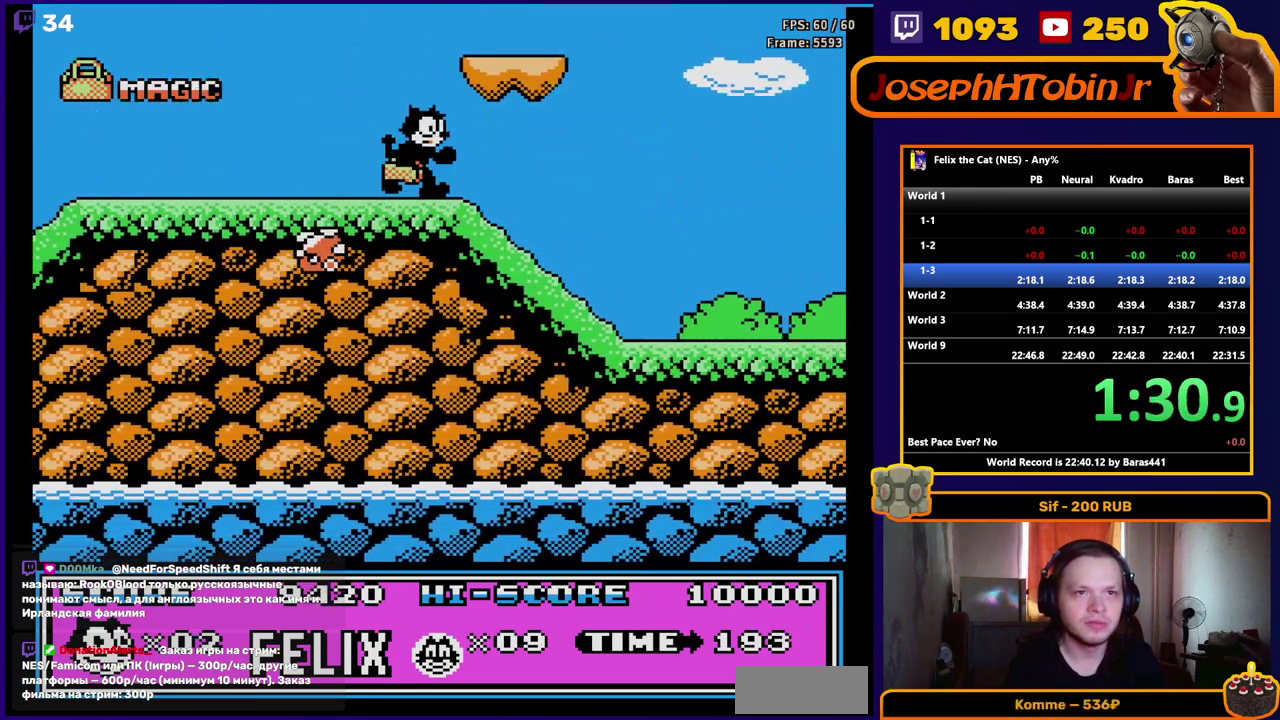
{"buttons": ["DPAD_RIGHT"], "events": []}
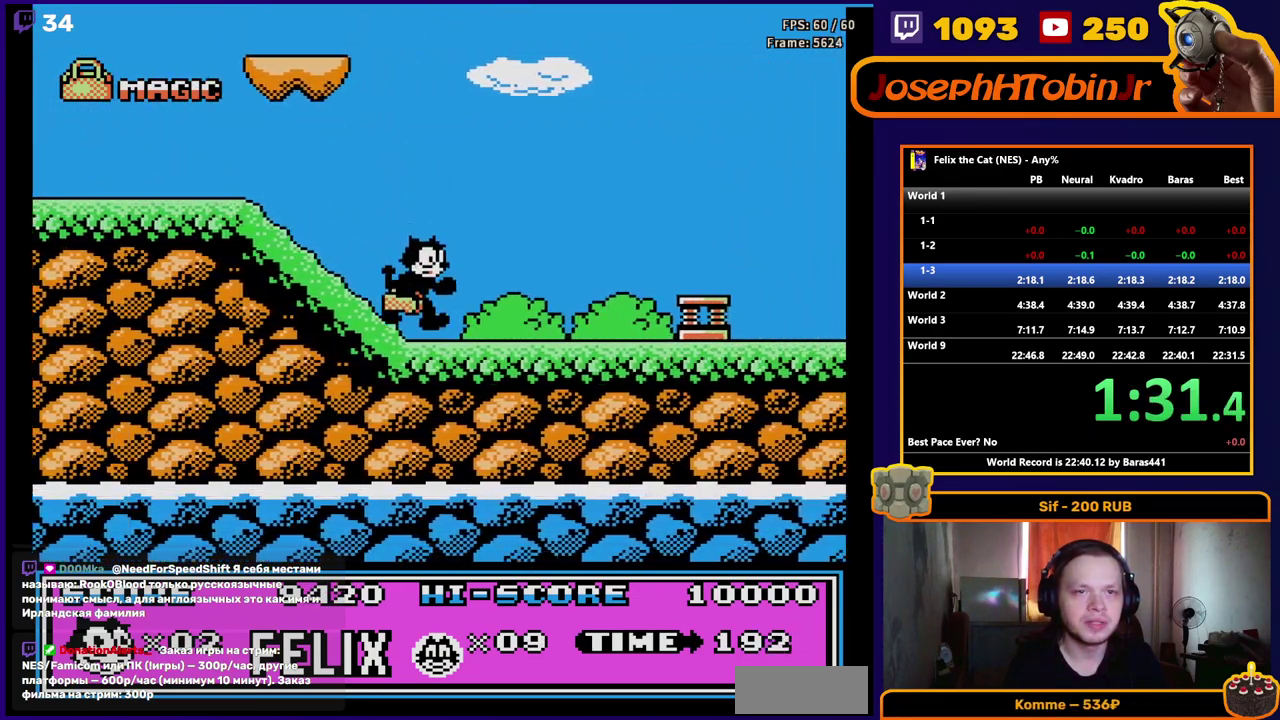
{"buttons": ["DPAD_RIGHT"], "events": [[267, "A", "down"], [500, "A", "up"]]}
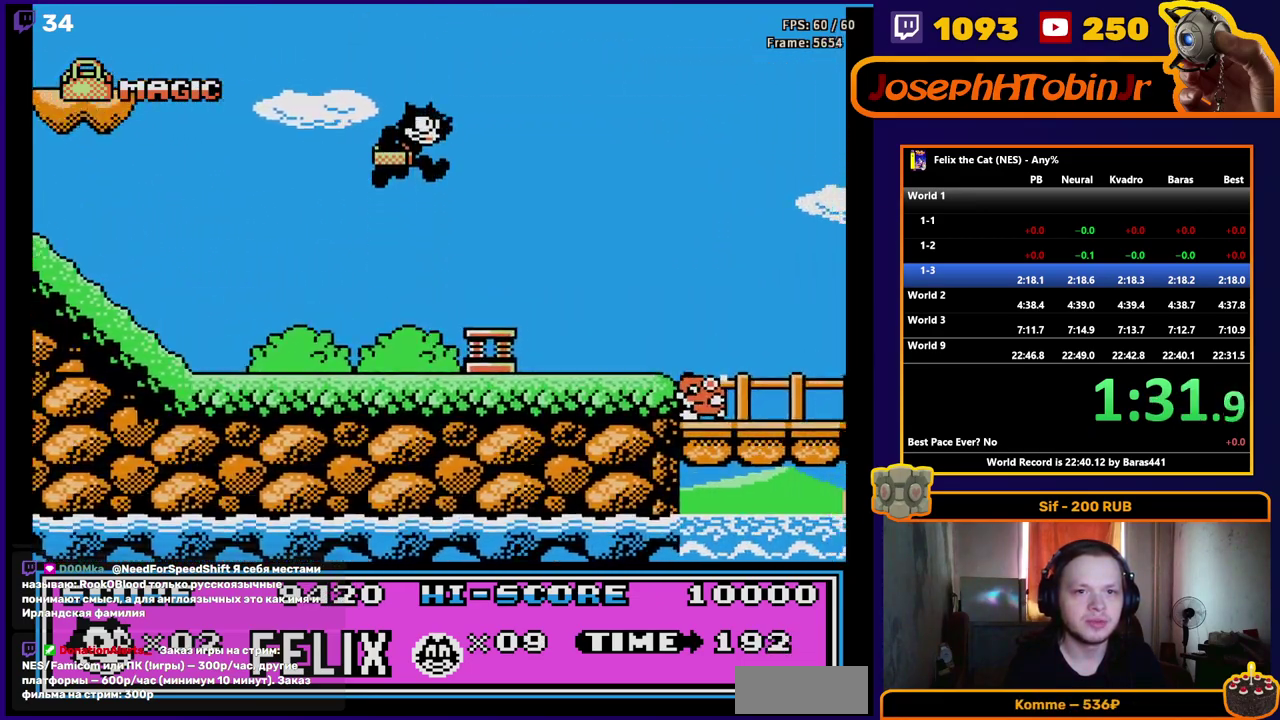
{"buttons": ["DPAD_RIGHT"], "events": []}
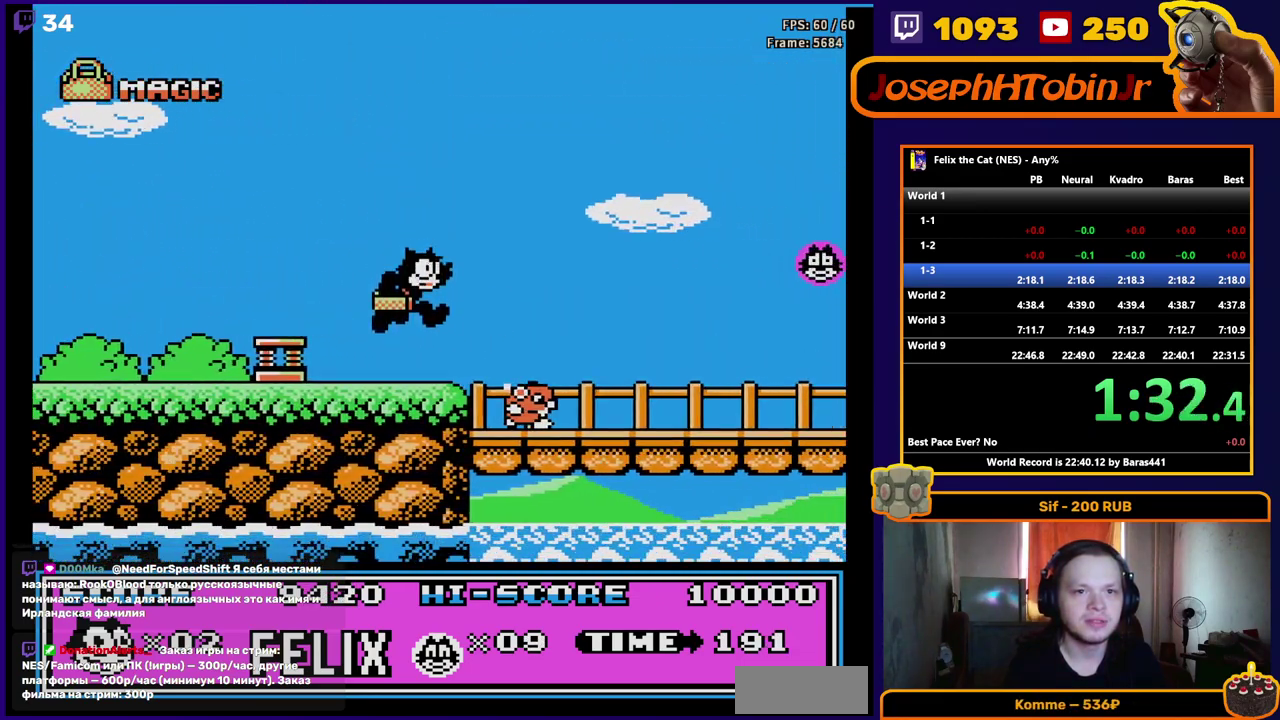
{"buttons": ["DPAD_RIGHT"], "events": [[100, "A", "down"], [250, "A", "up"]]}
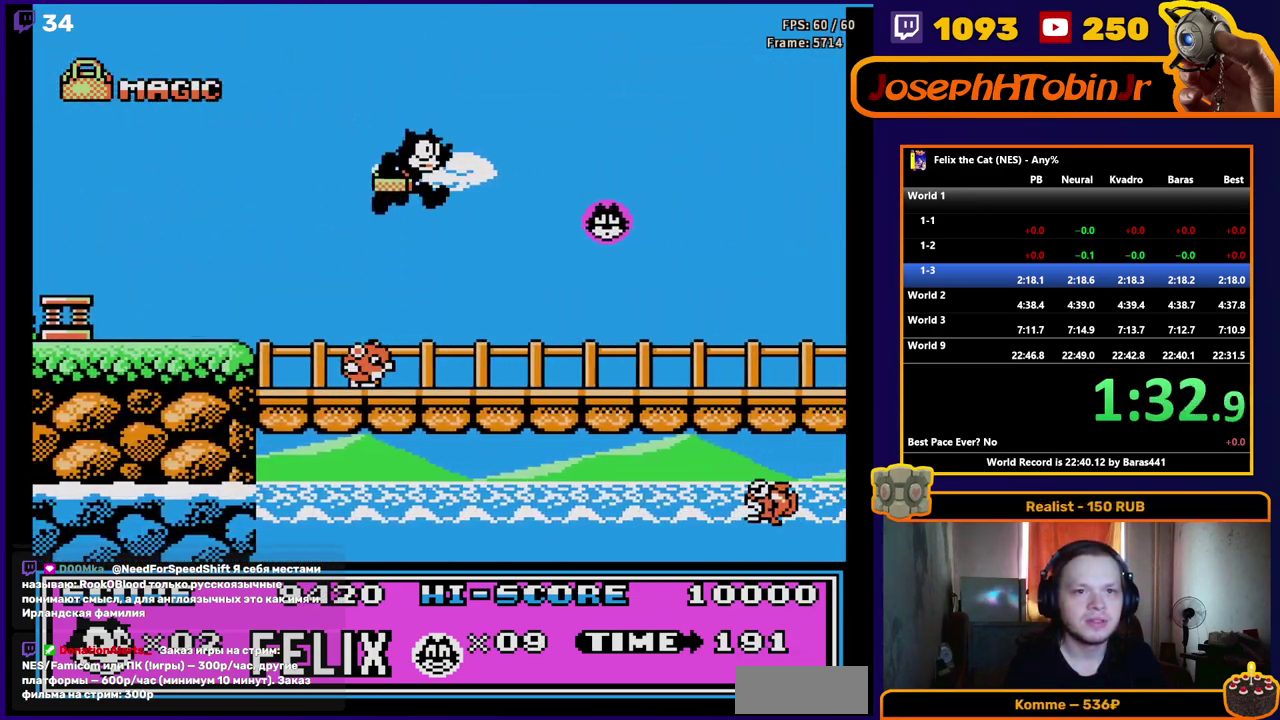
{"buttons": ["DPAD_RIGHT"], "events": [[383, "B", "down"], [450, "B", "up"]]}
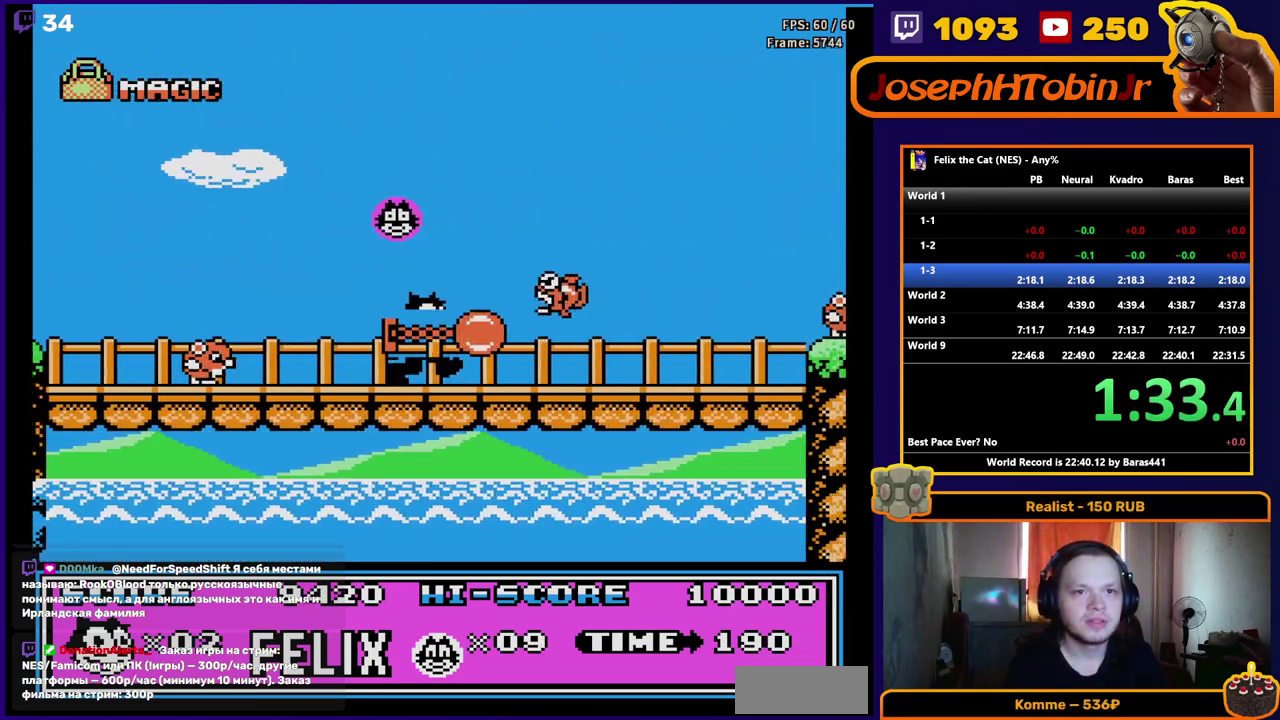
{"buttons": ["DPAD_RIGHT"], "events": [[50, "A", "down"], [167, "A", "up"]]}
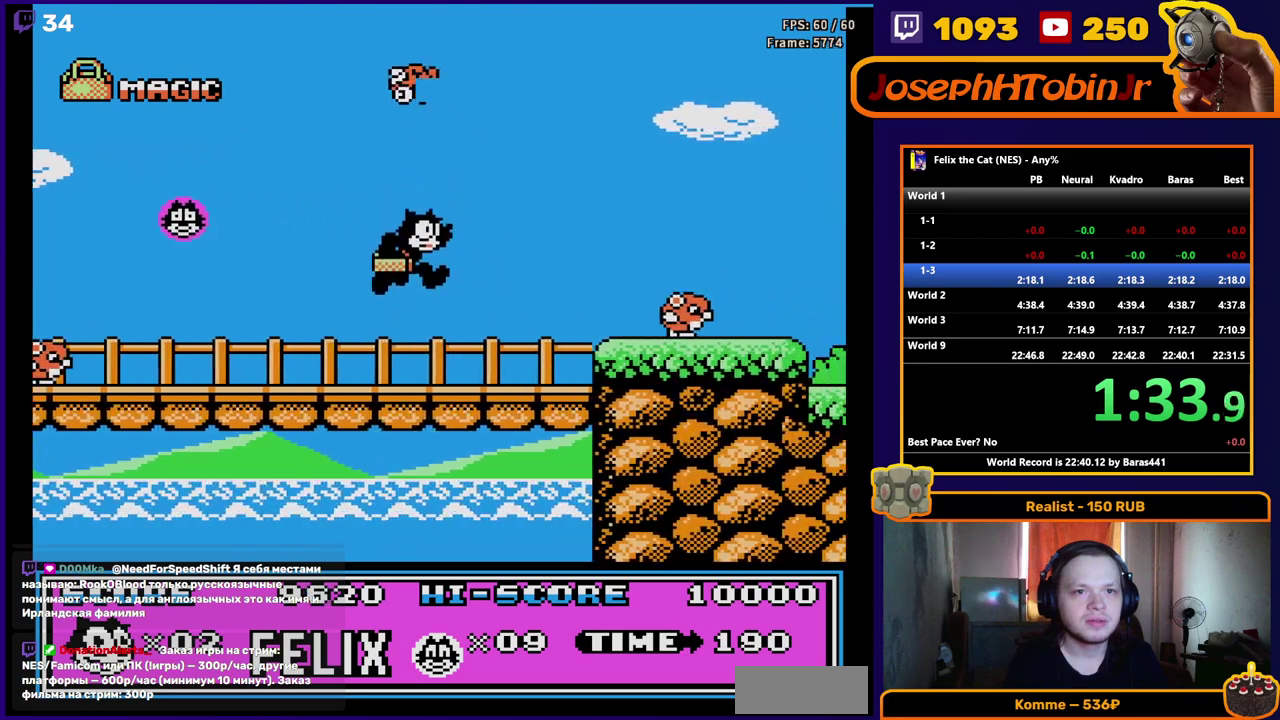
{"buttons": ["DPAD_RIGHT"], "events": [[183, "A", "down"], [267, "A", "up"], [400, "B", "down"], [500, "B", "up"]]}
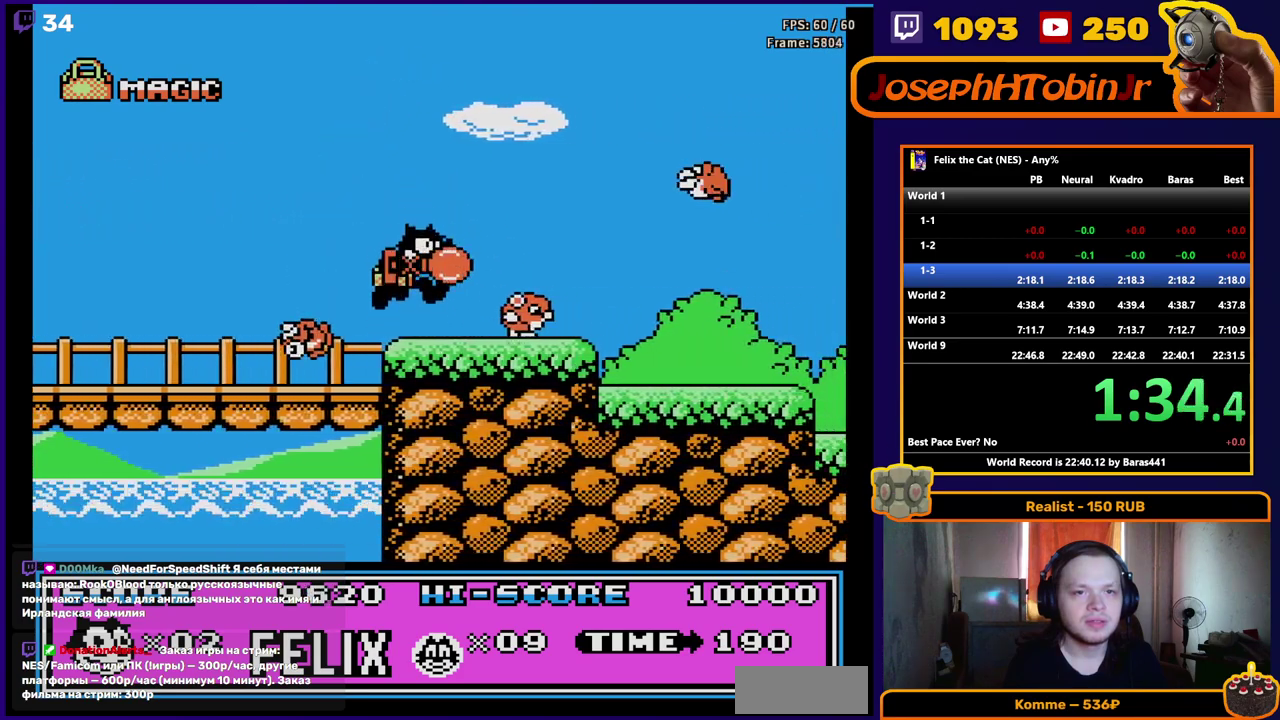
{"buttons": ["DPAD_RIGHT"], "events": []}
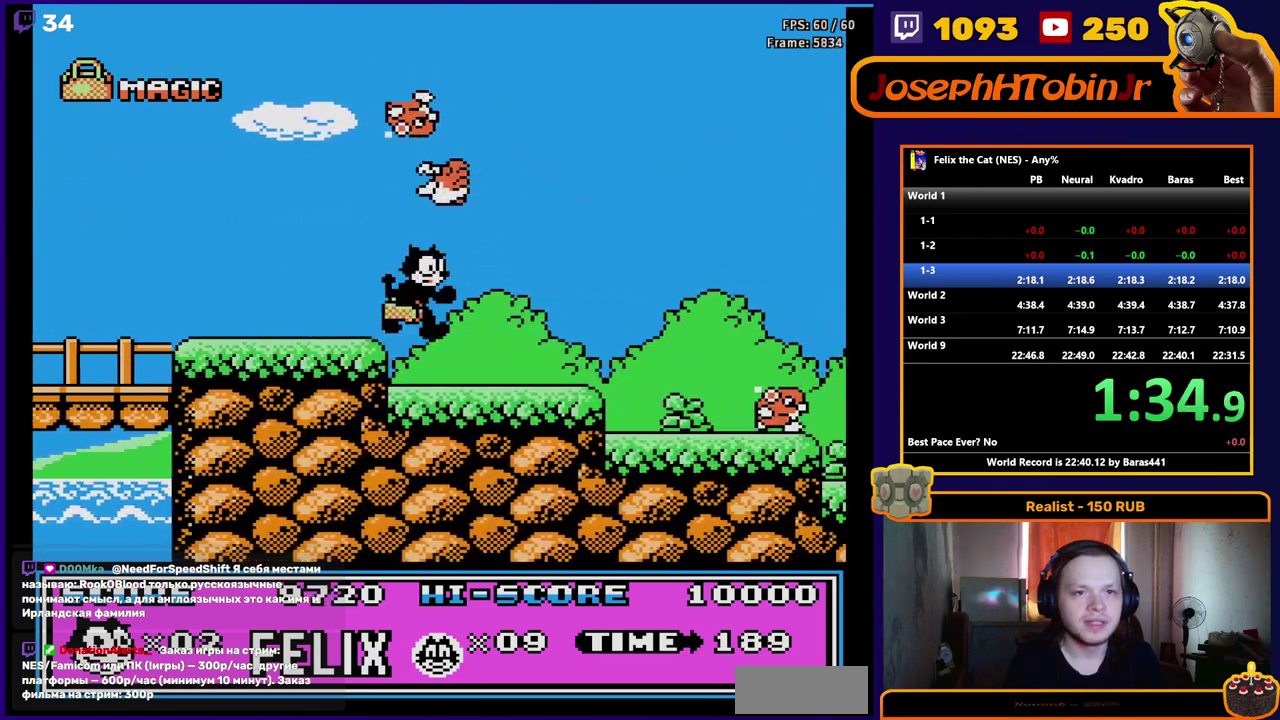
{"buttons": ["DPAD_RIGHT"], "events": []}
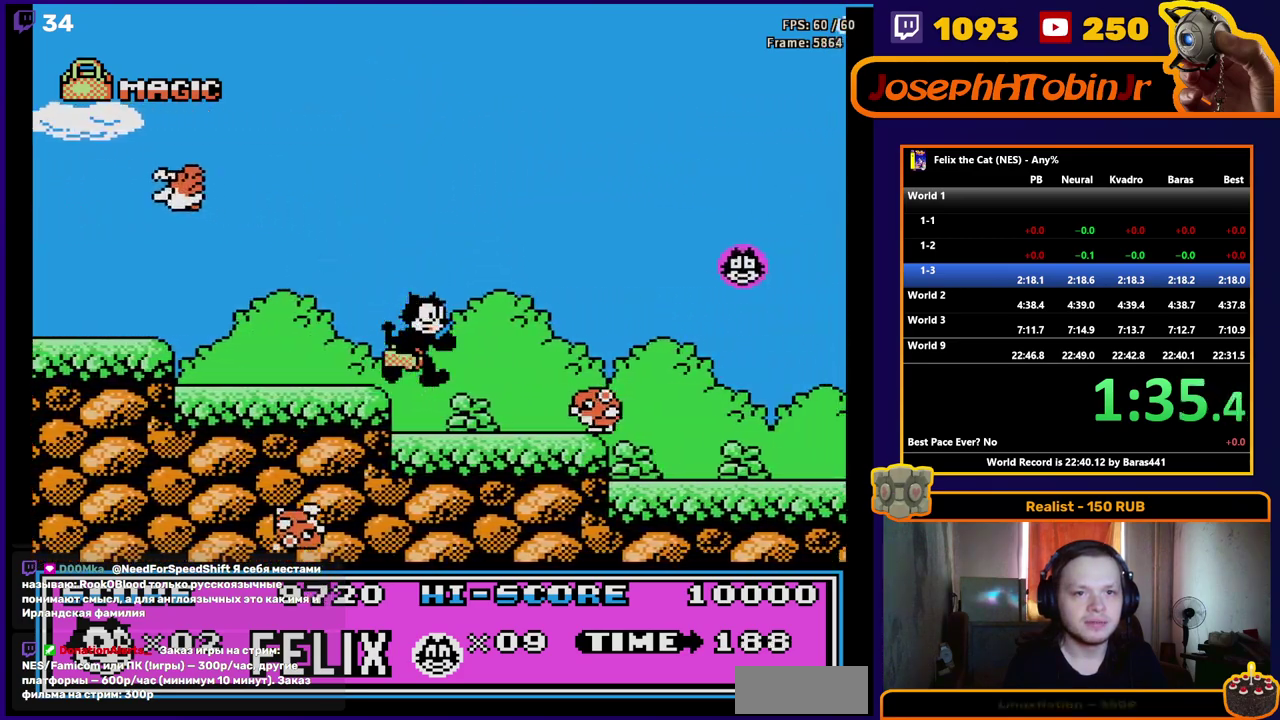
{"buttons": ["A", "DPAD_RIGHT"], "events": [[17, "B", "down"], [117, "B", "up"], [300, "A", "down"]]}
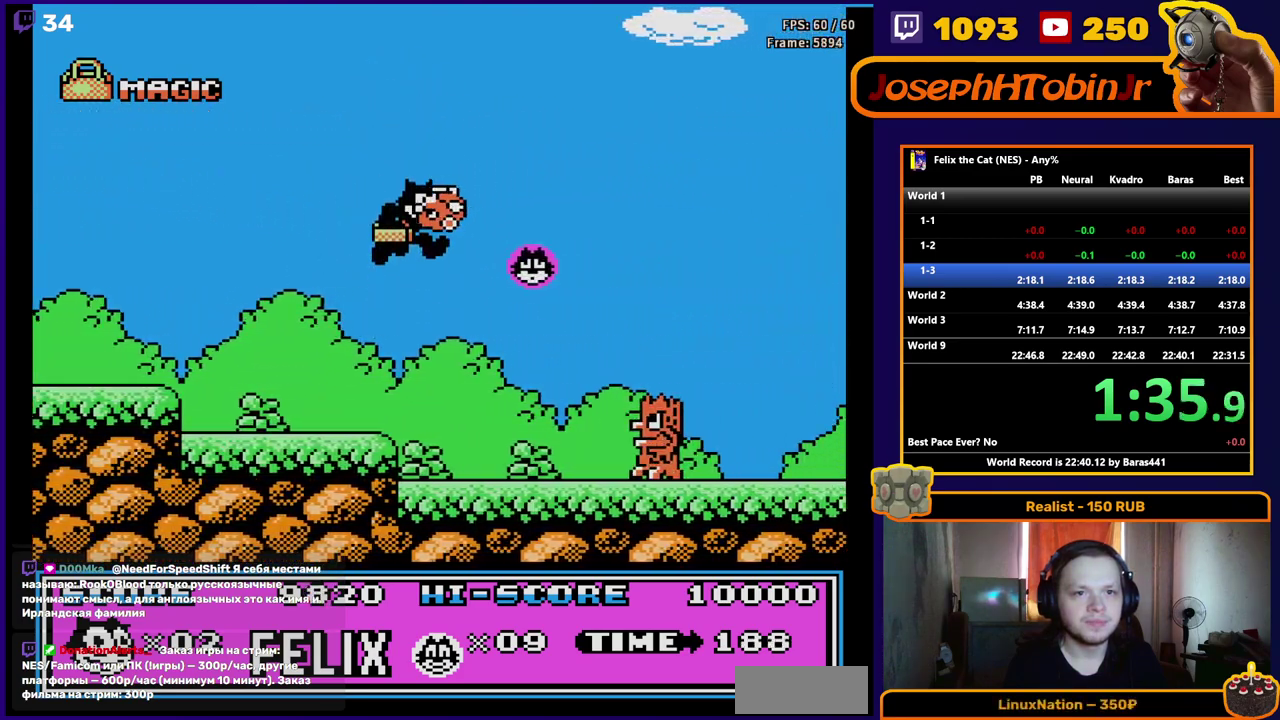
{"buttons": ["DPAD_RIGHT"], "events": [[300, "A", "up"]]}
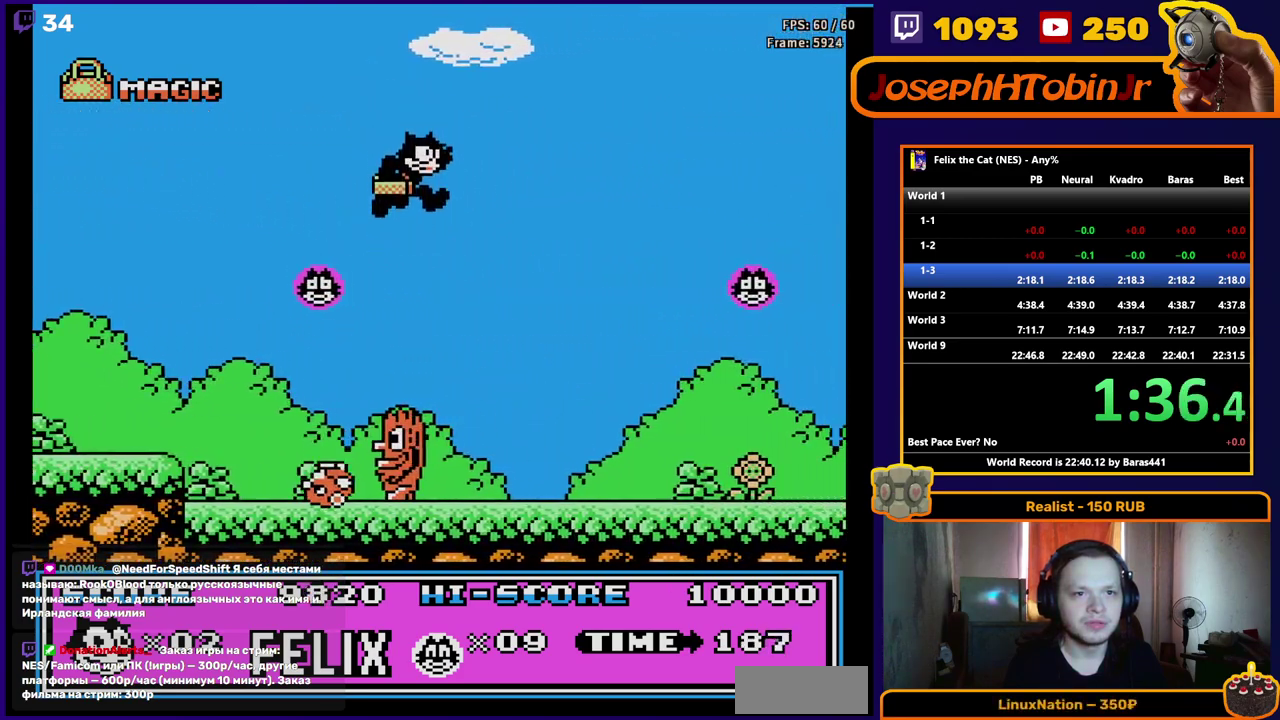
{"buttons": ["DPAD_RIGHT"], "events": []}
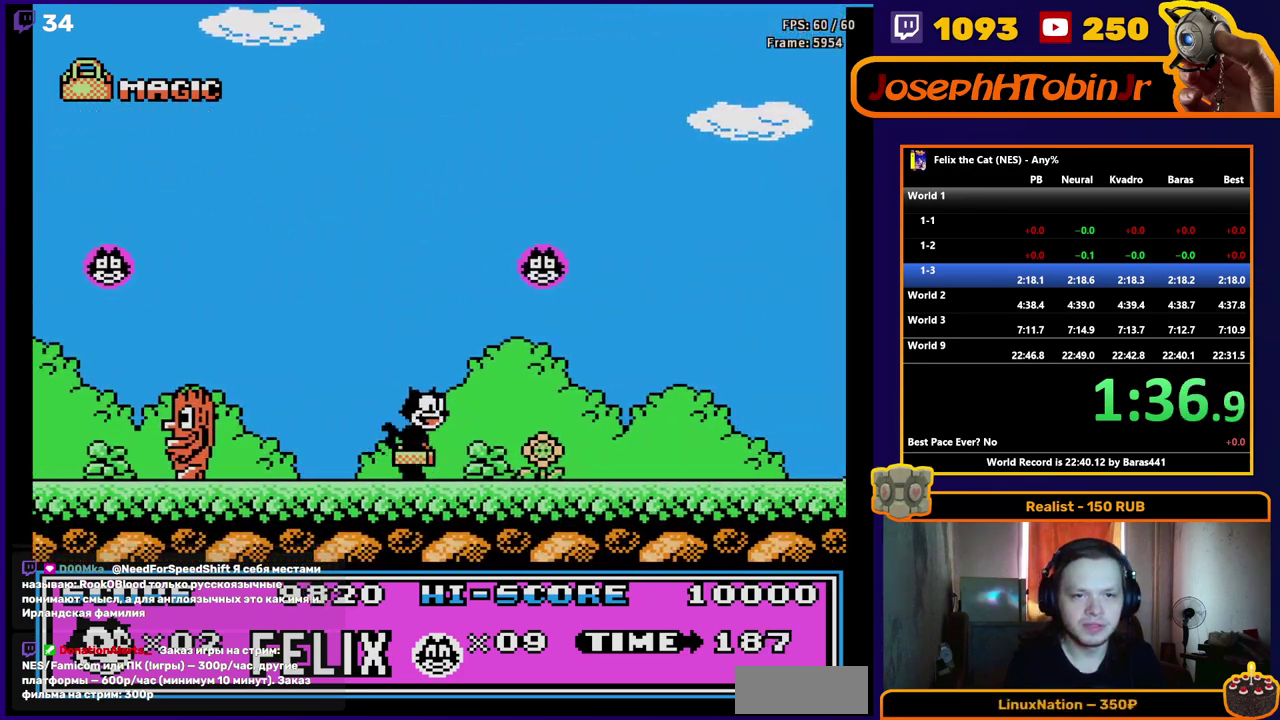
{"buttons": ["DPAD_RIGHT"], "events": []}
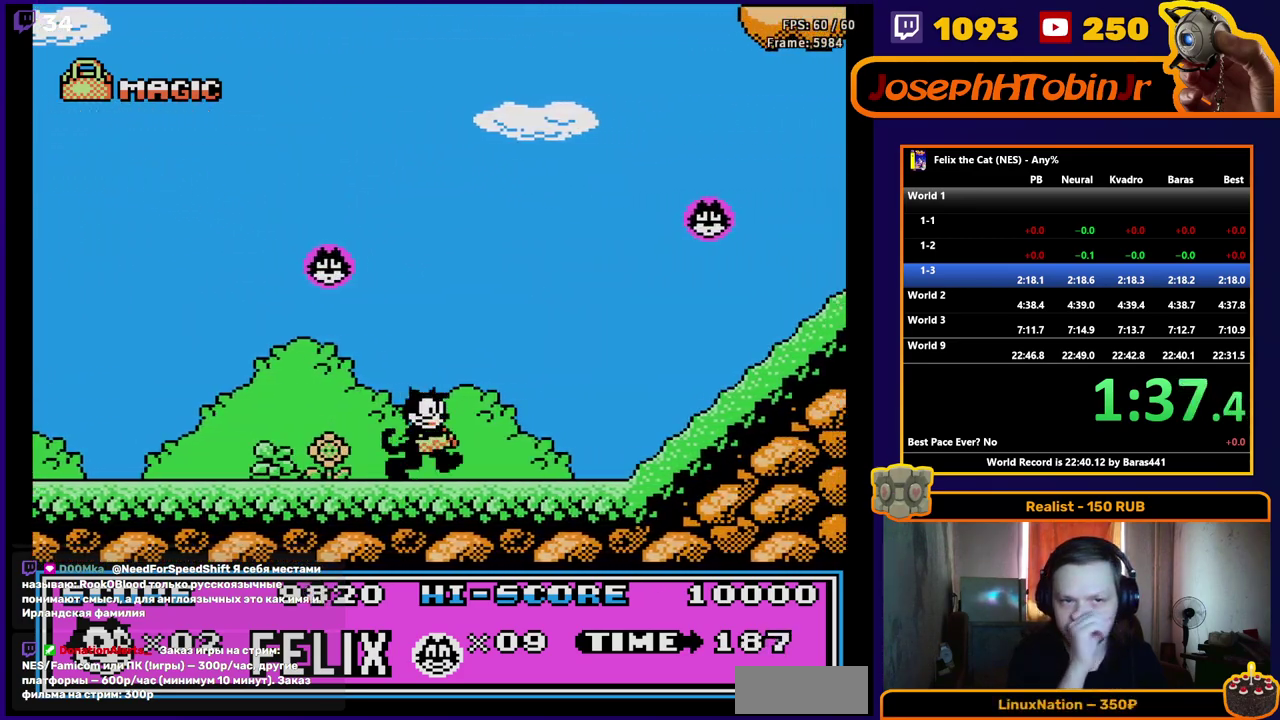
{"buttons": ["DPAD_RIGHT"], "events": []}
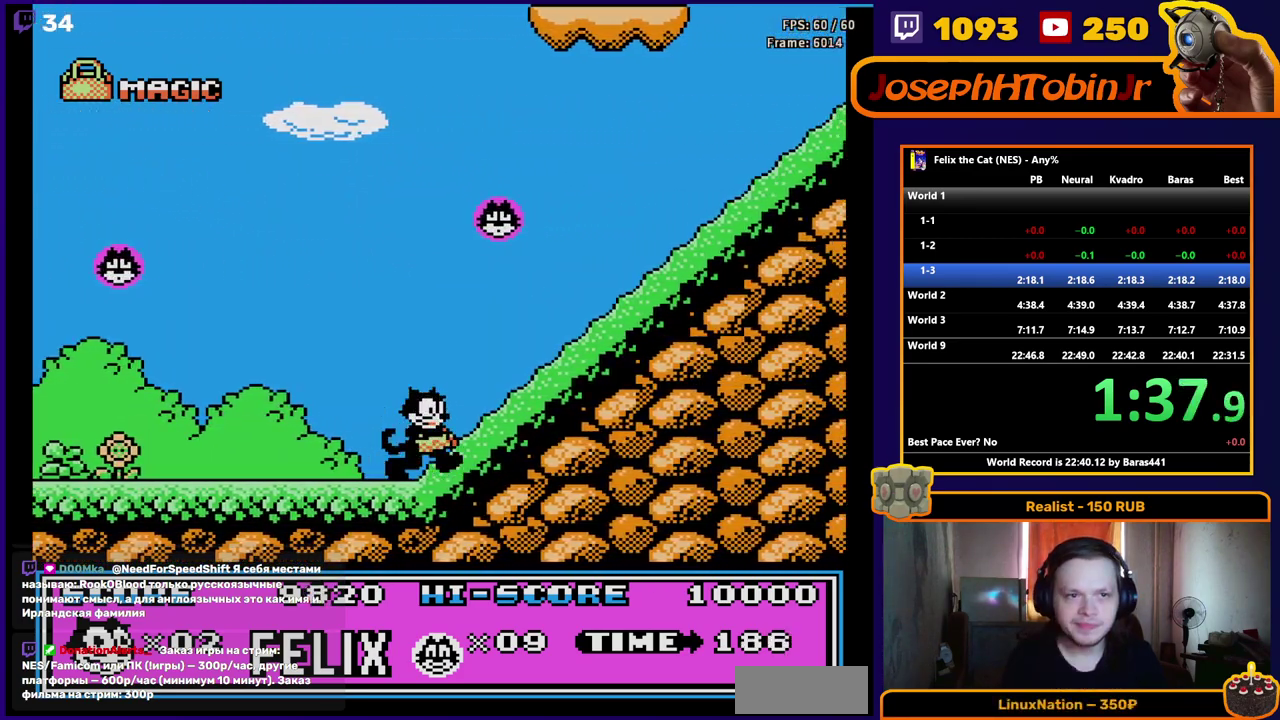
{"buttons": ["DPAD_RIGHT"], "events": []}
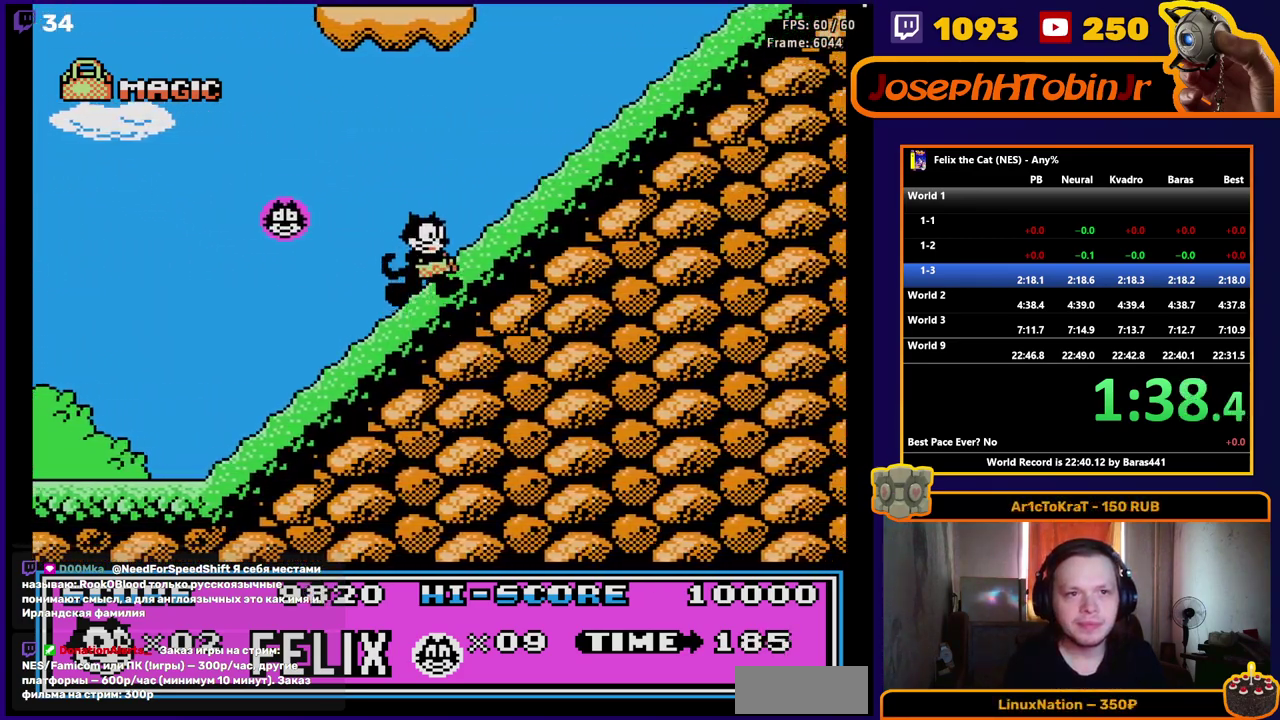
{"buttons": ["DPAD_RIGHT"], "events": []}
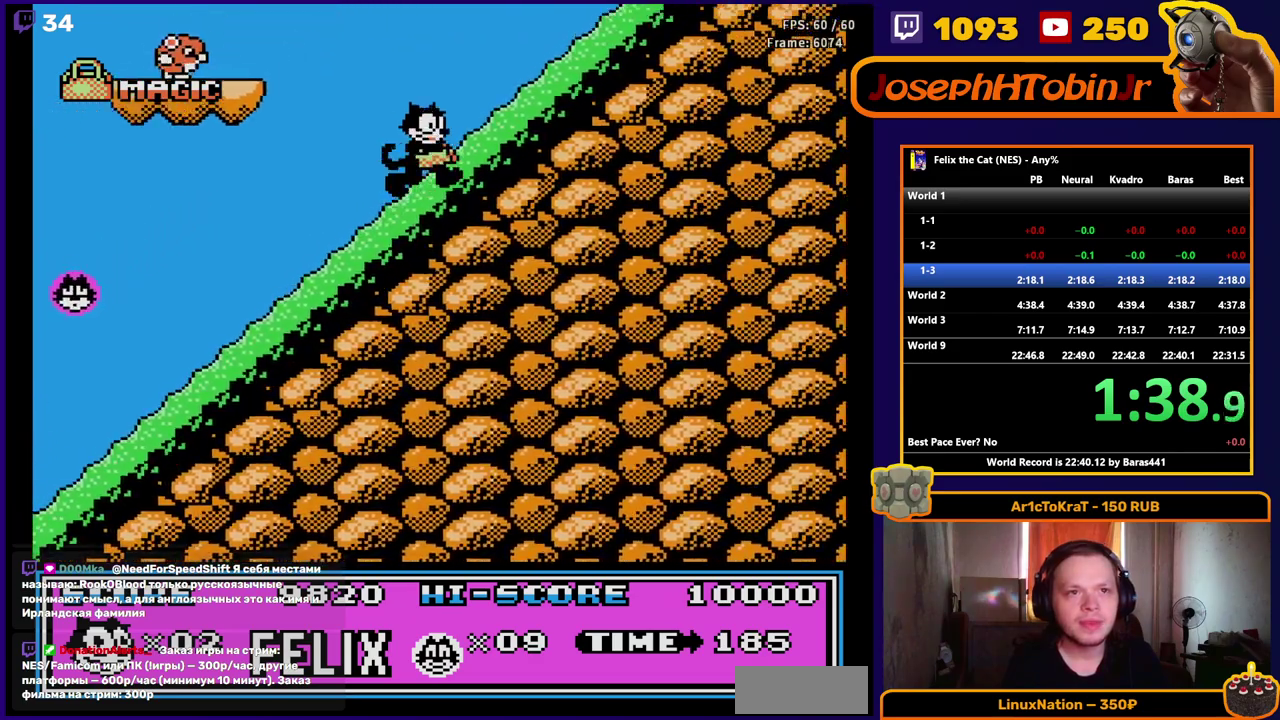
{"buttons": ["DPAD_RIGHT"], "events": []}
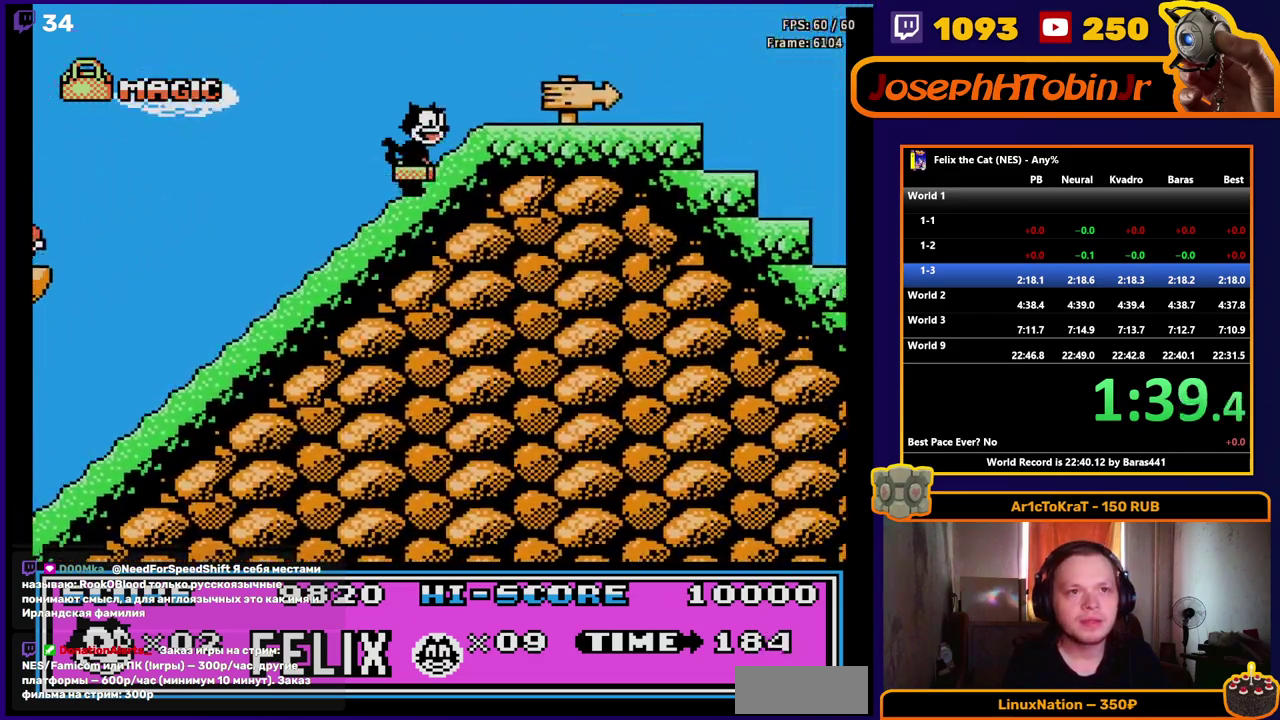
{"buttons": ["DPAD_RIGHT"], "events": []}
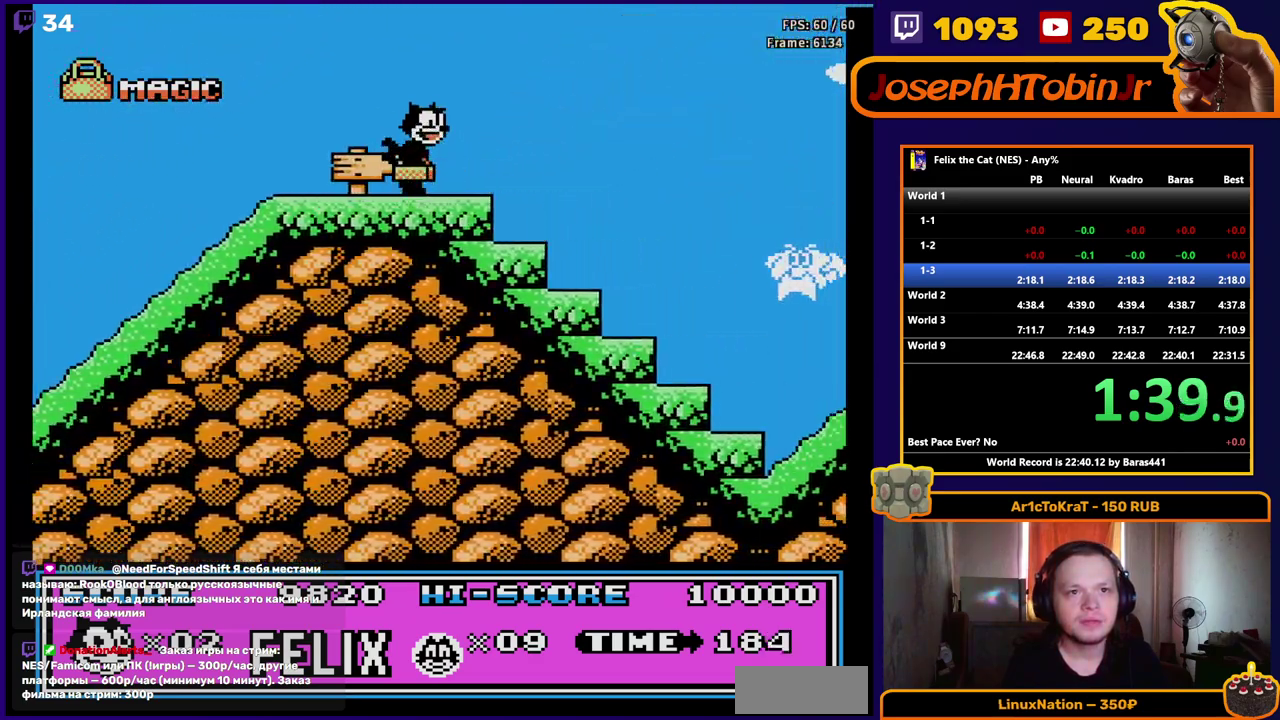
{"buttons": ["DPAD_RIGHT"], "events": []}
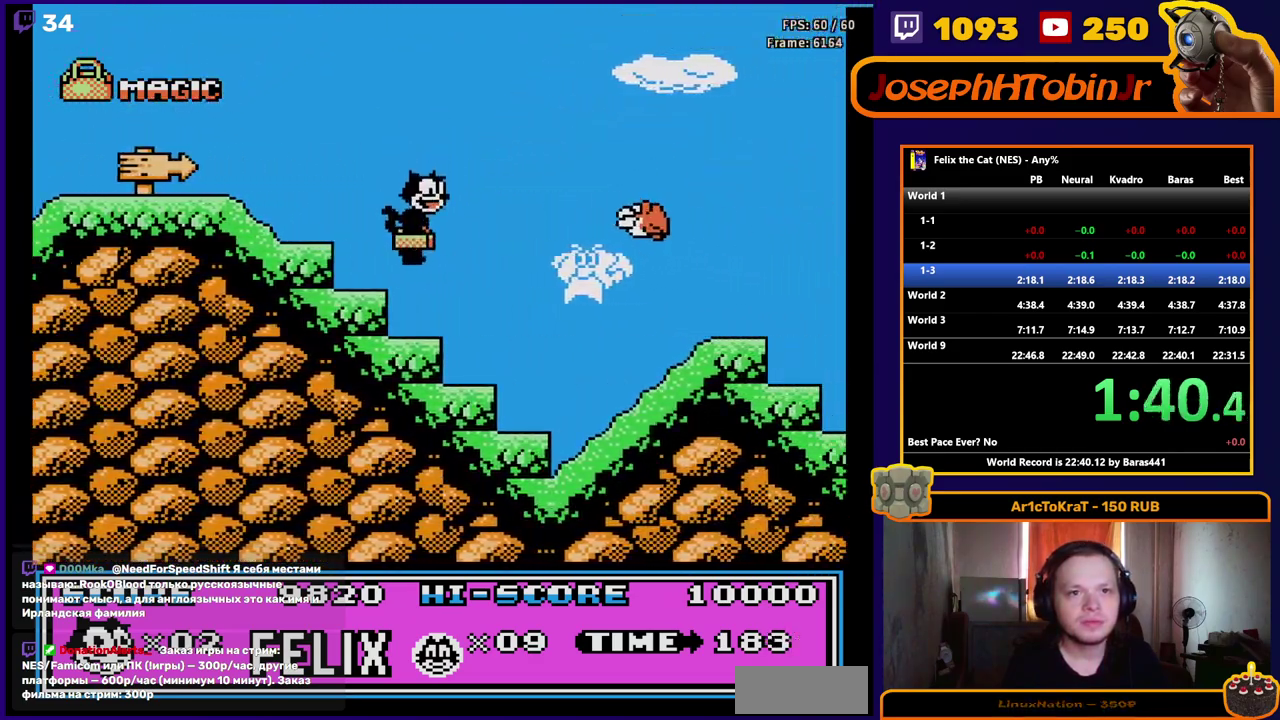
{"buttons": ["A", "DPAD_RIGHT"], "events": [[483, "A", "down"]]}
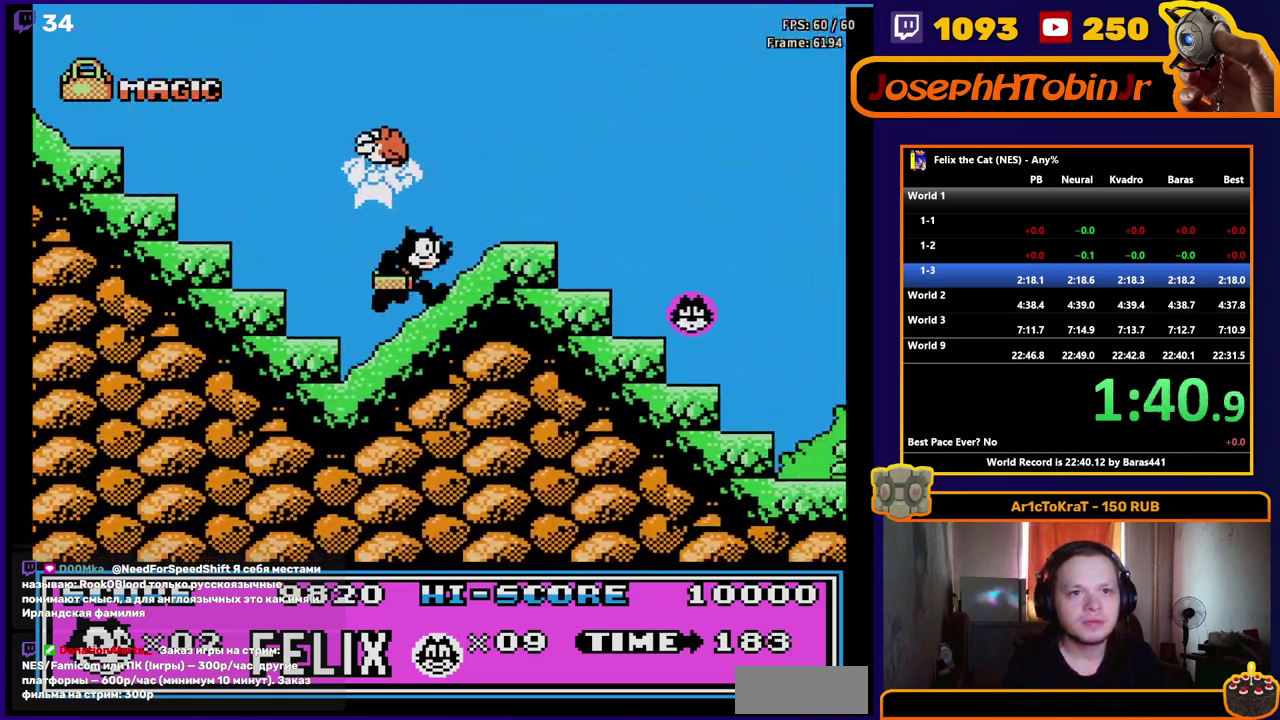
{"buttons": [], "events": [[167, "A", "up"], [500, "DPAD_RIGHT", "up"]]}
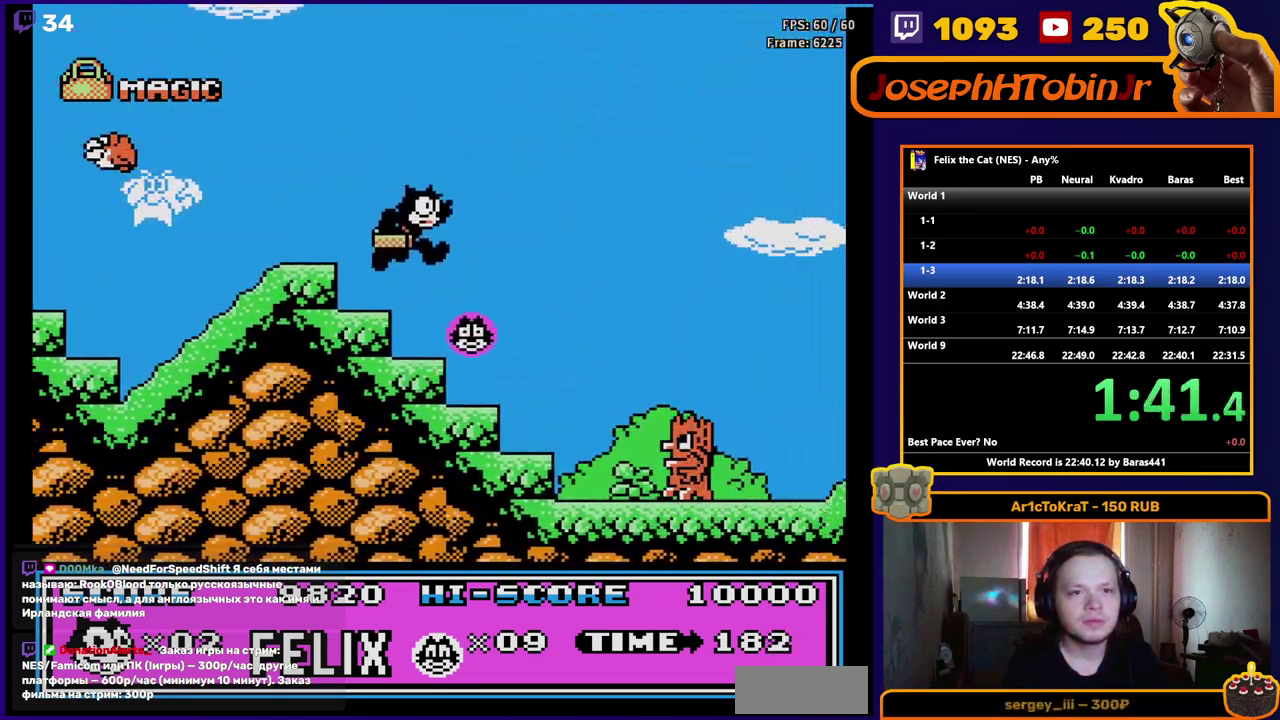
{"buttons": ["A", "DPAD_RIGHT"], "events": [[67, "DPAD_LEFT", "down"], [167, "DPAD_LEFT", "up"], [183, "DPAD_RIGHT", "down"], [217, "A", "down"]]}